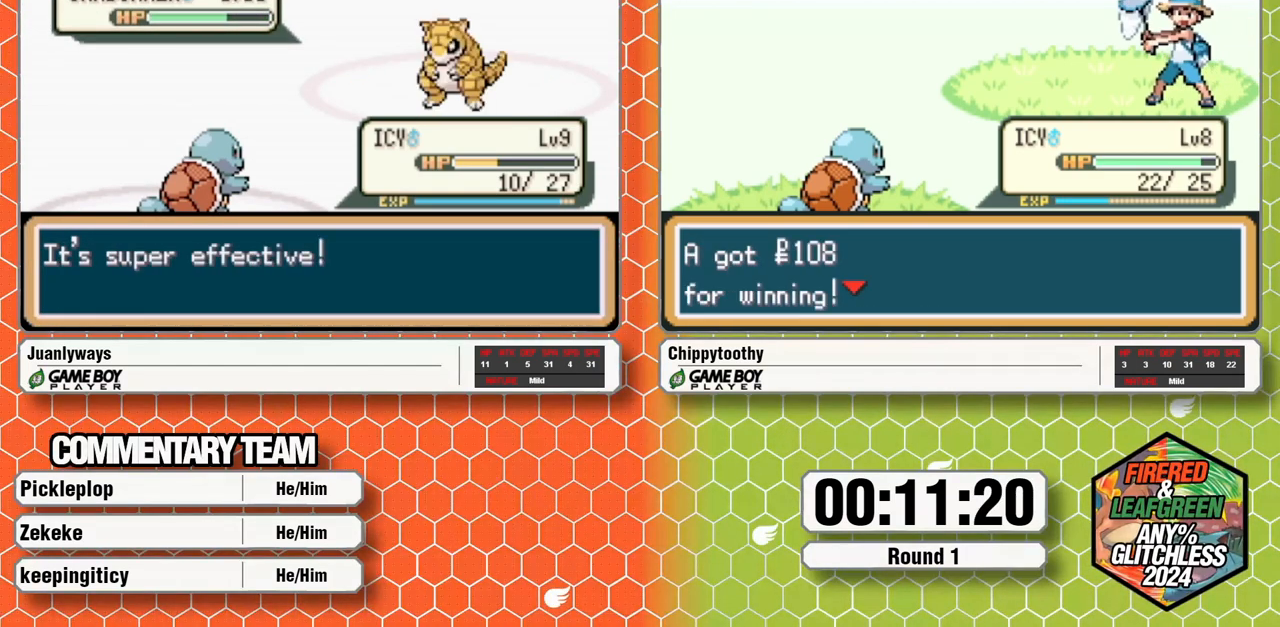
Gameplay with a controller (Nintendo layout); each line is a JSON object with the inputs held at the frame after it. "events" lists button and stick changes between this image and that frame as [ms after this image, input, new state], when the widget could be followed in between. Not read: B L3 R3 START.
{"buttons": ["SELECT"], "events": []}
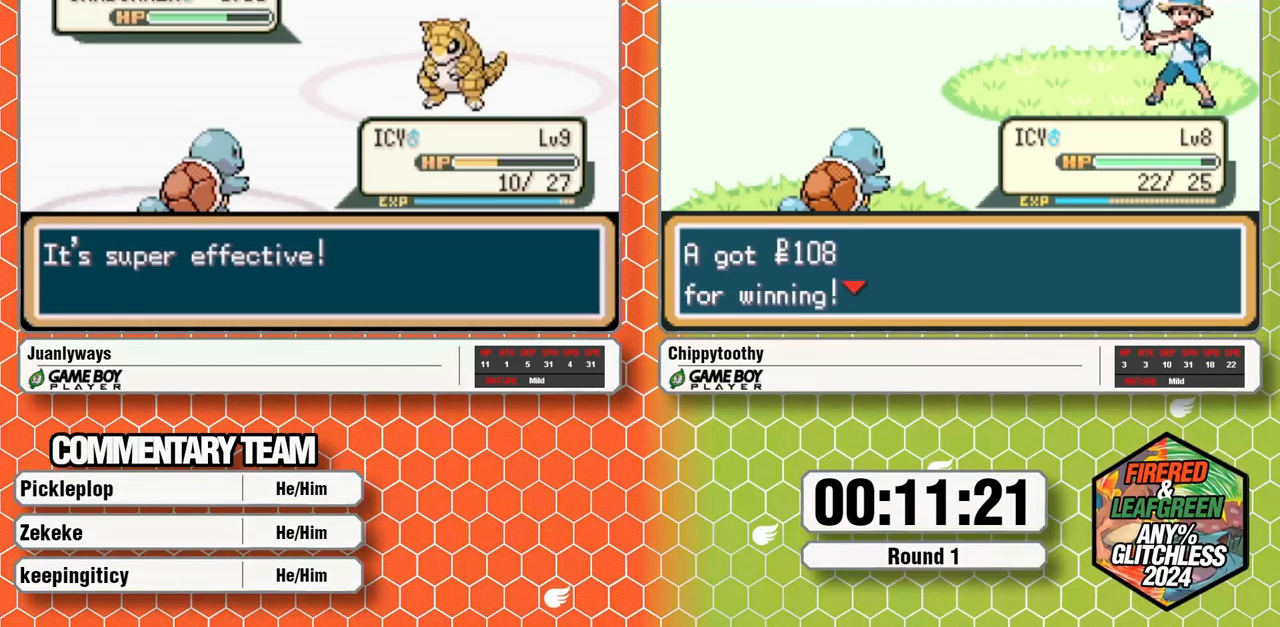
{"buttons": ["SELECT"], "events": []}
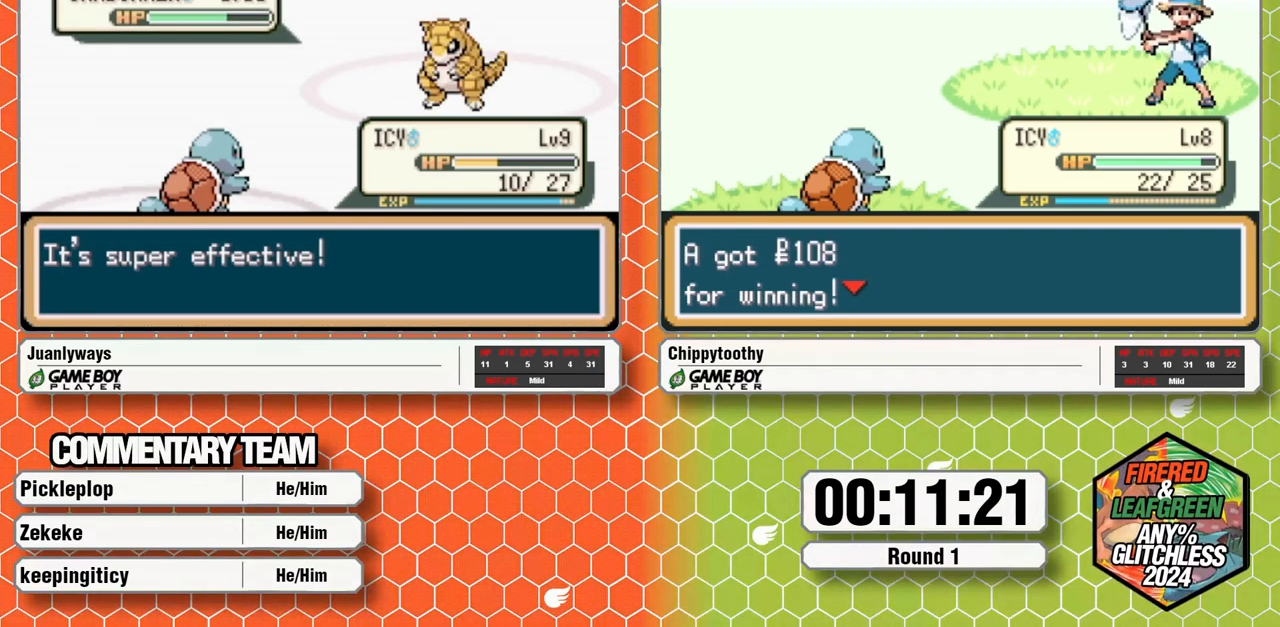
{"buttons": ["SELECT"], "events": []}
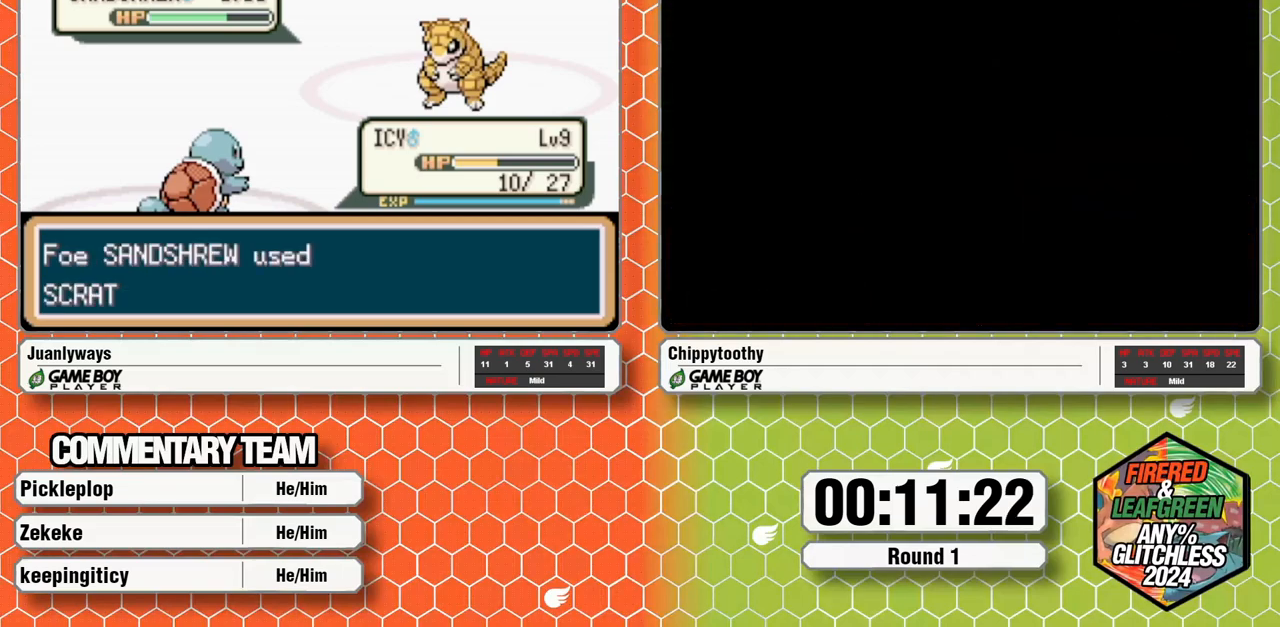
{"buttons": ["SELECT"], "events": []}
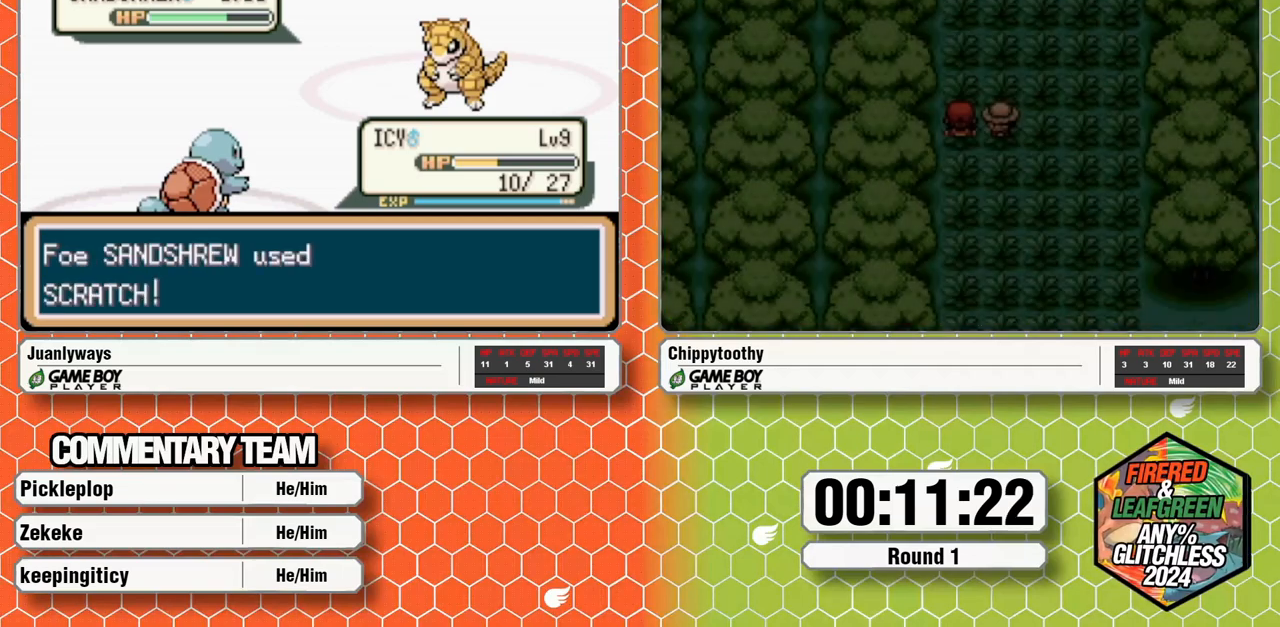
{"buttons": ["SELECT"], "events": []}
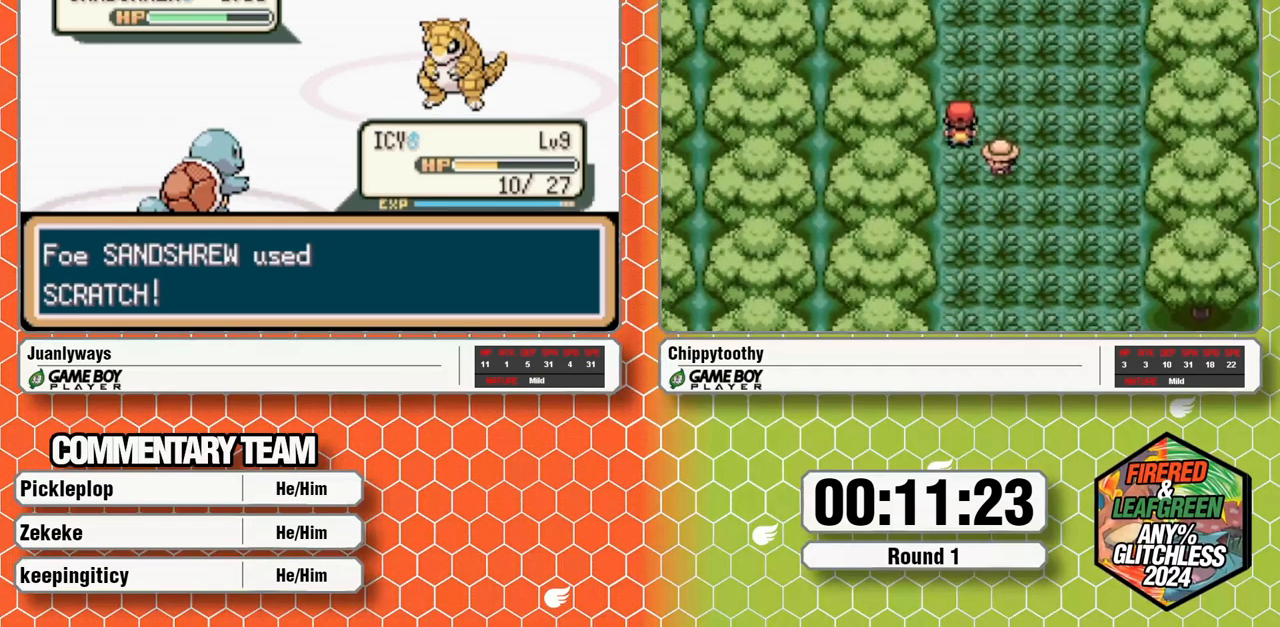
{"buttons": ["SELECT"], "events": []}
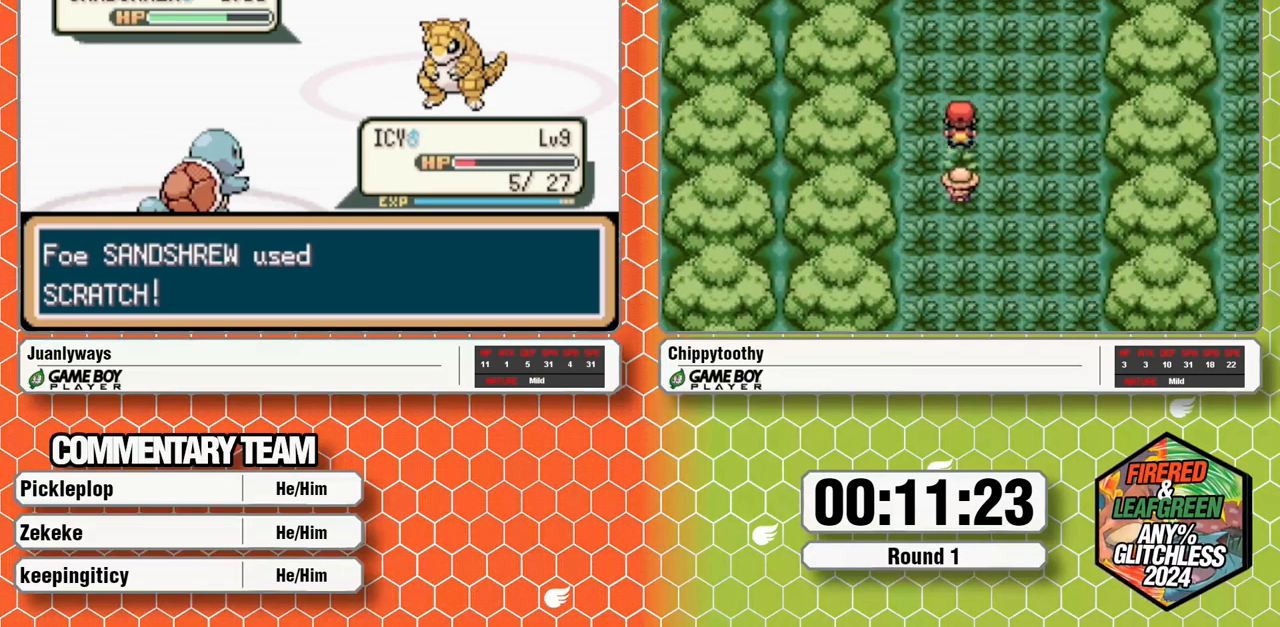
{"buttons": ["DPAD_RIGHT", "SELECT"], "events": [[467, "DPAD_RIGHT", "down"]]}